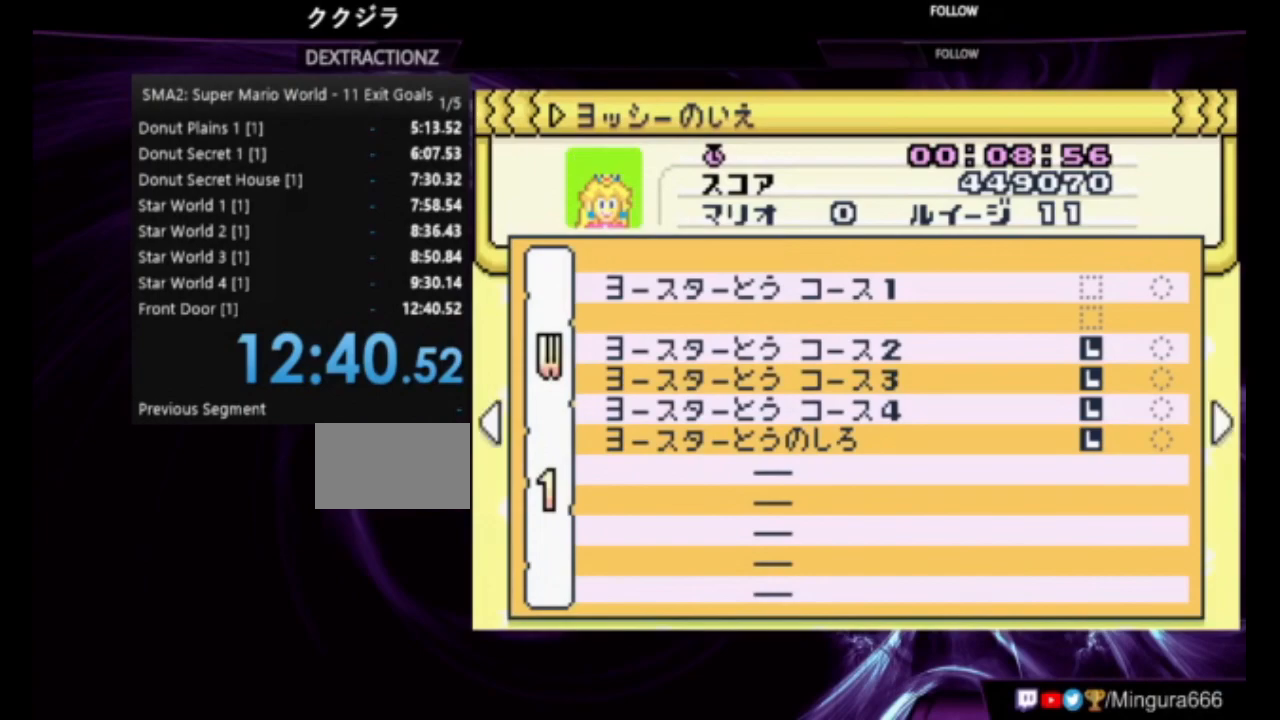
Gameplay with a controller (Nintendo layout); each line is a JSON object with the inputs held at the frame after it. "events" lists button and stick changes between this image and that frame as [ms after this image, input, new state], when the widget could be followed in between. Not read: L3 R3.
{"buttons": ["DPAD_RIGHT"], "events": [[483, "DPAD_RIGHT", "down"]]}
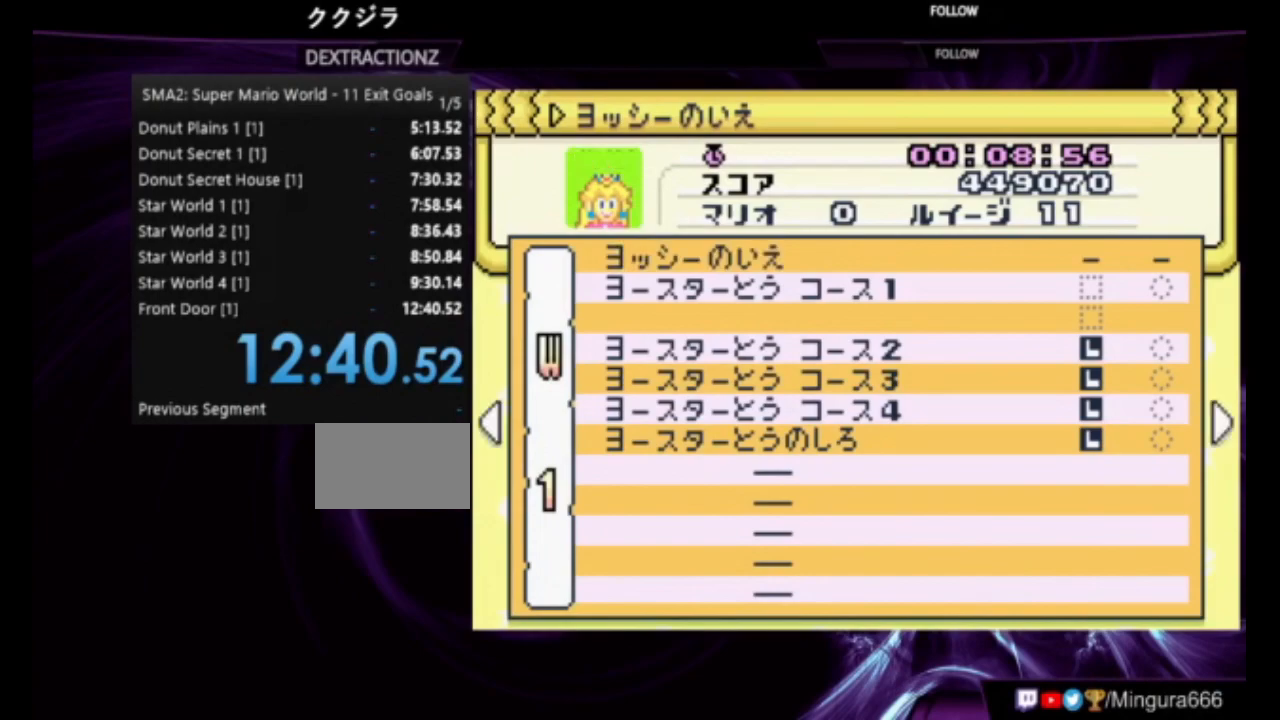
{"buttons": [], "events": [[217, "DPAD_RIGHT", "up"]]}
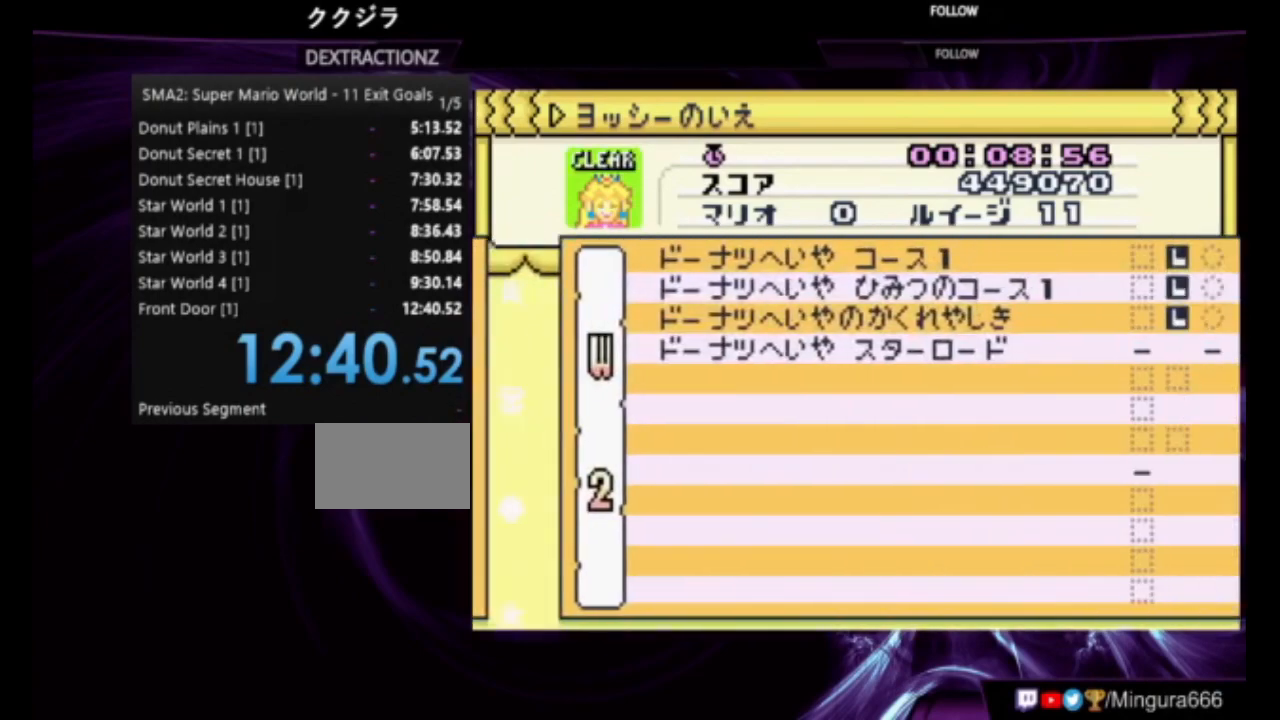
{"buttons": [], "events": []}
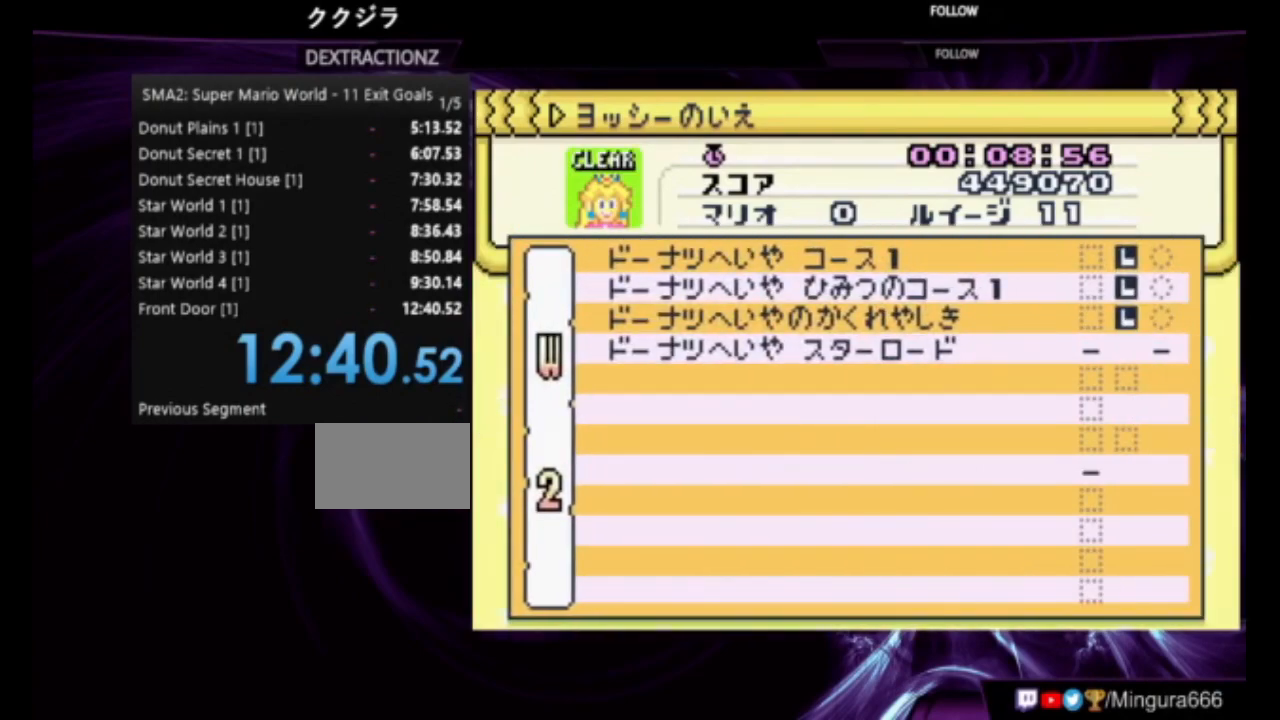
{"buttons": [], "events": []}
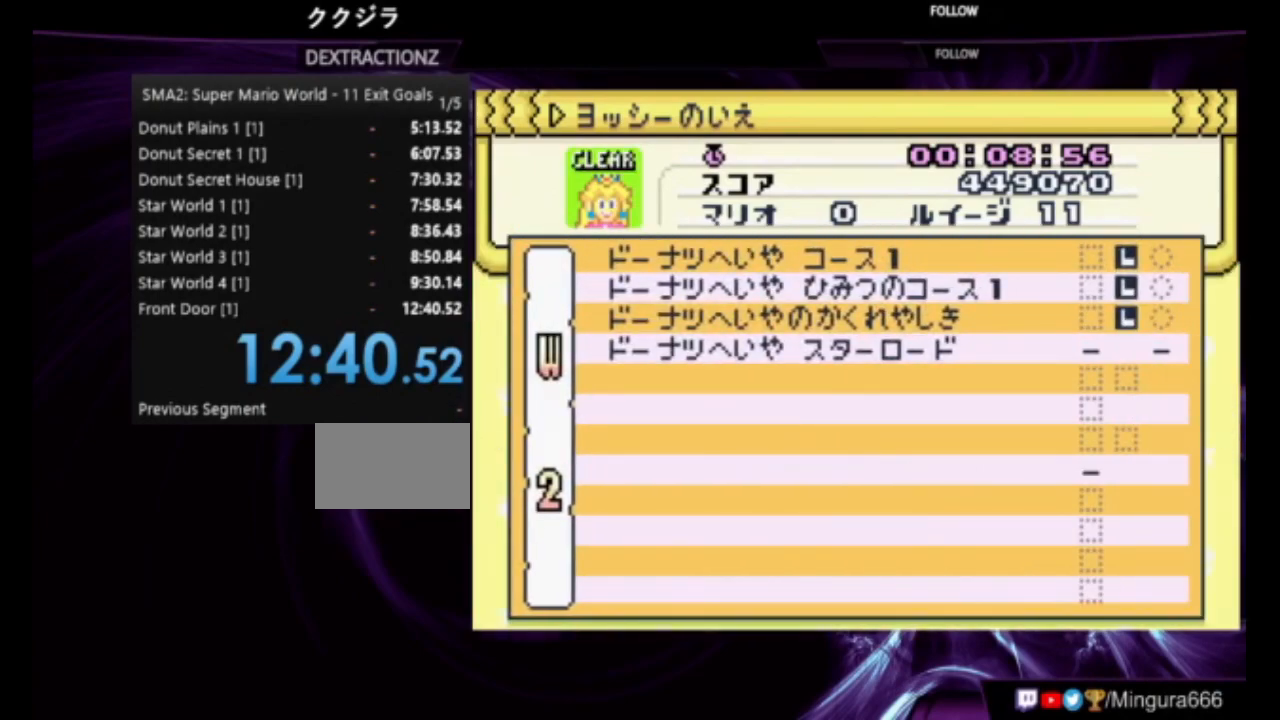
{"buttons": [], "events": [[217, "DPAD_LEFT", "down"], [383, "DPAD_LEFT", "up"]]}
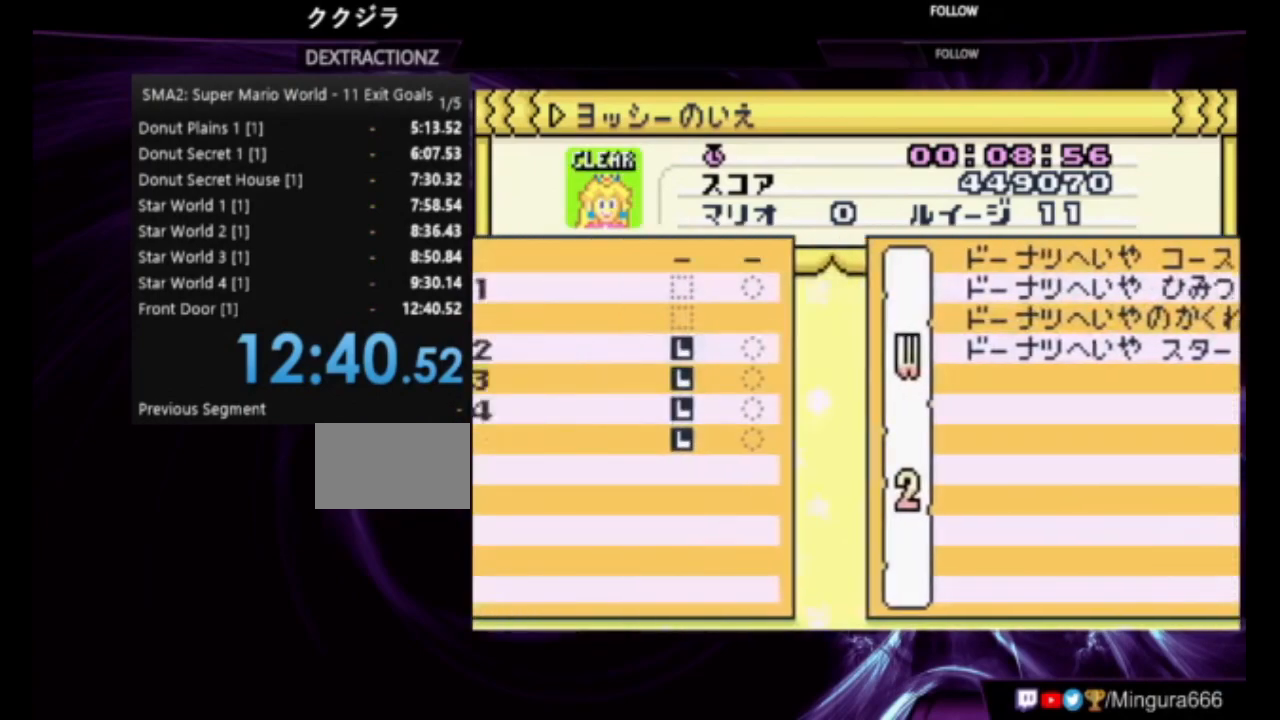
{"buttons": [], "events": []}
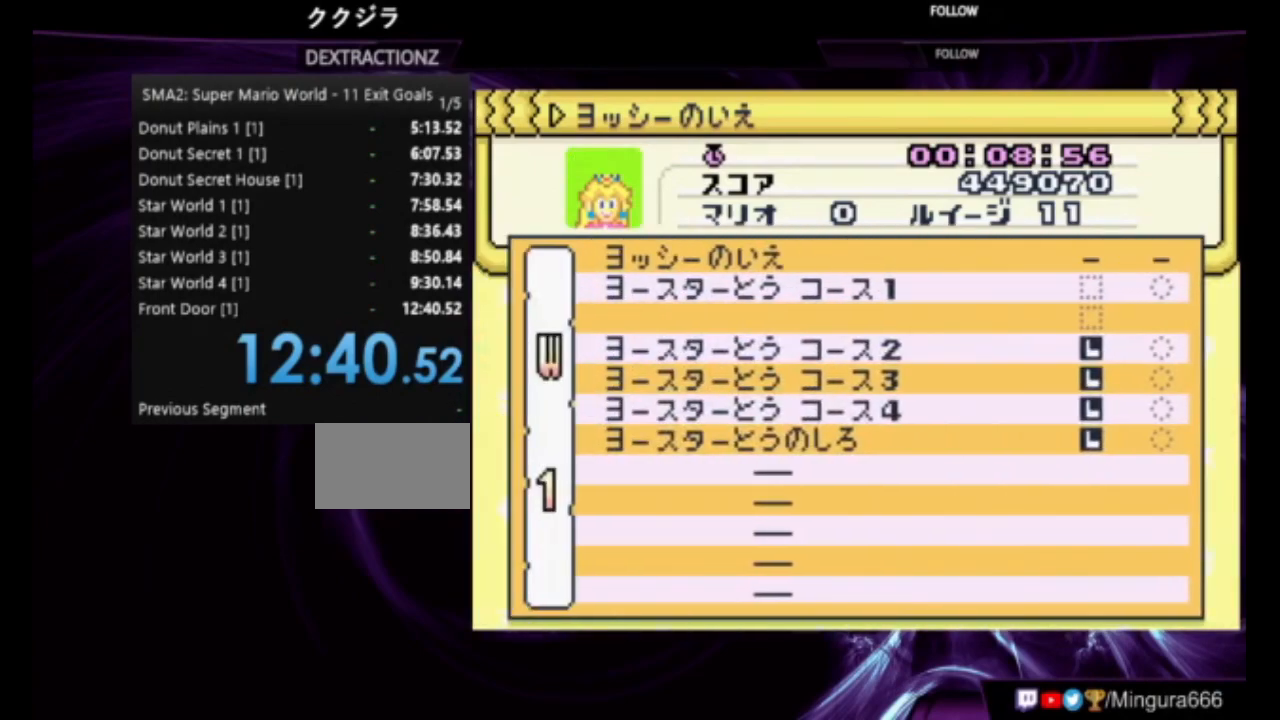
{"buttons": [], "events": [[217, "DPAD_RIGHT", "down"], [350, "DPAD_RIGHT", "up"]]}
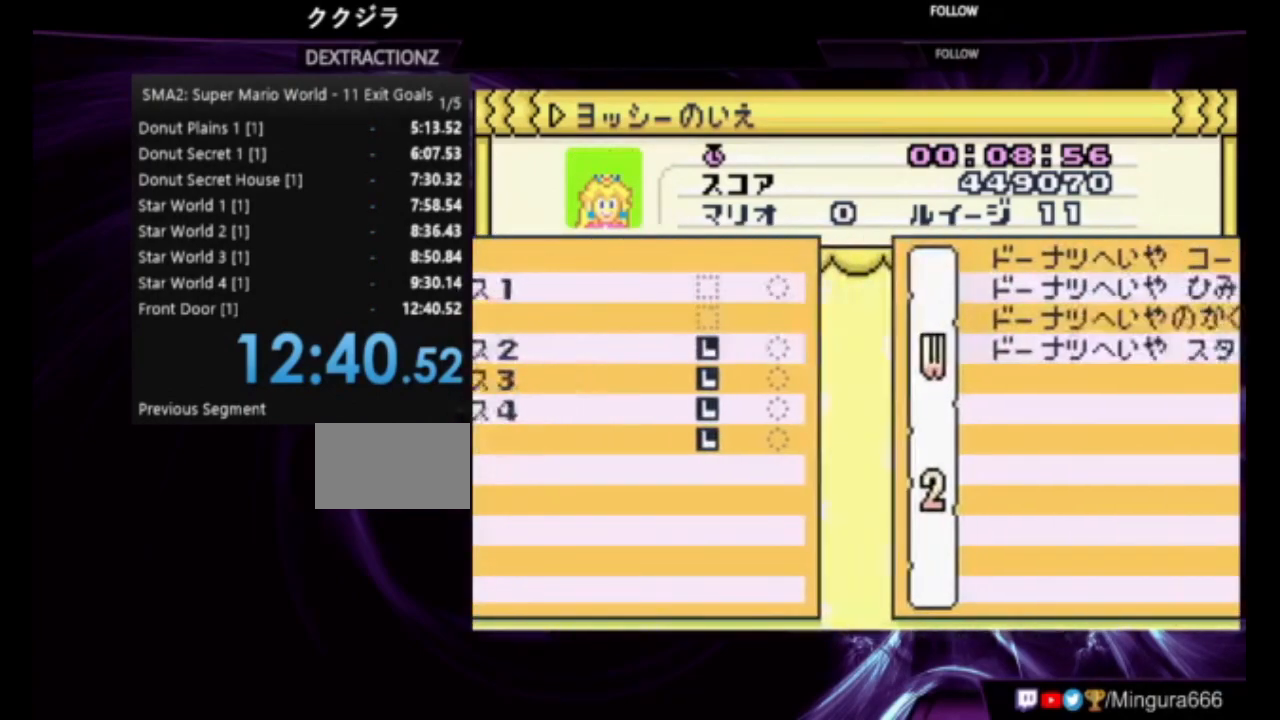
{"buttons": [], "events": []}
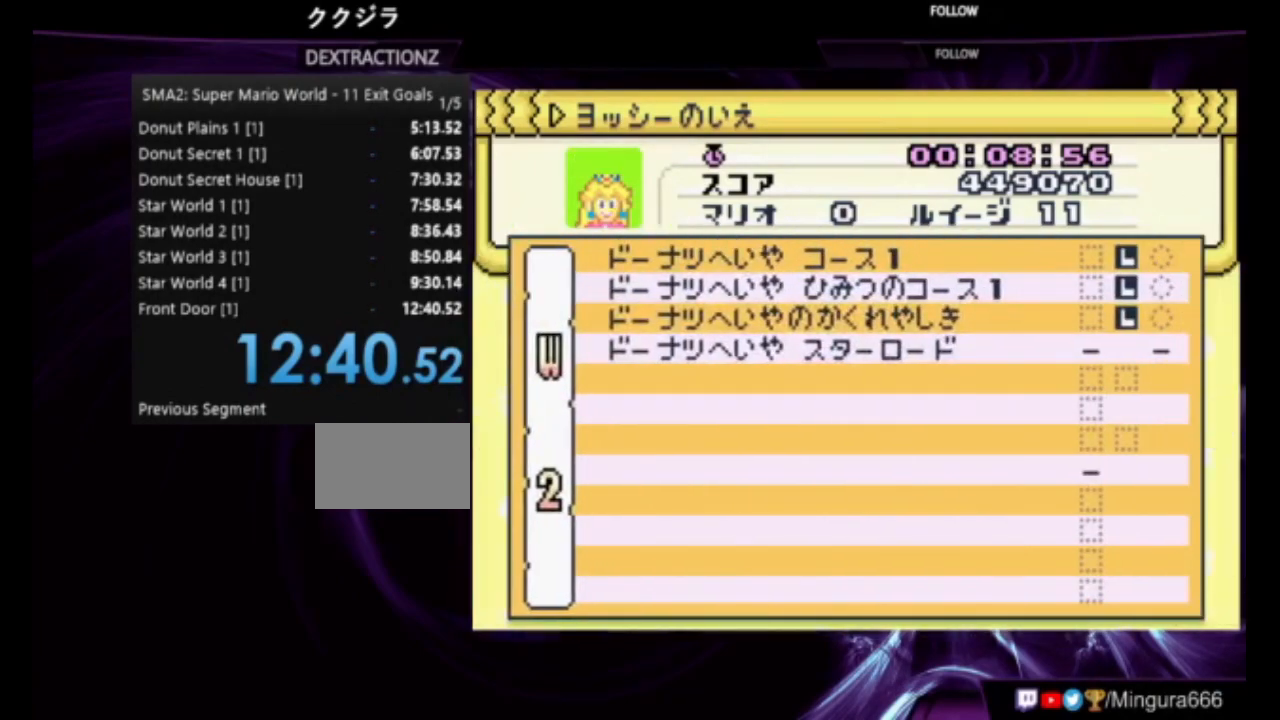
{"buttons": [], "events": [[83, "DPAD_RIGHT", "down"], [483, "DPAD_RIGHT", "up"]]}
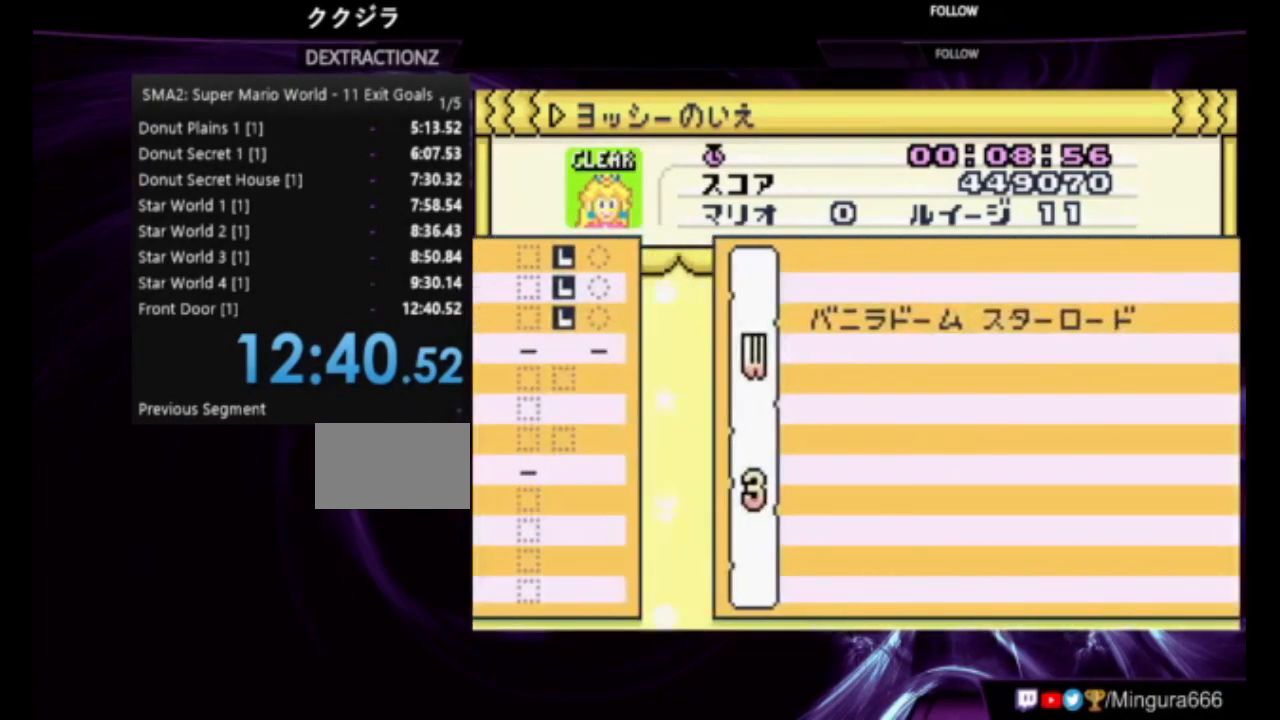
{"buttons": ["DPAD_RIGHT"], "events": [[317, "DPAD_RIGHT", "down"]]}
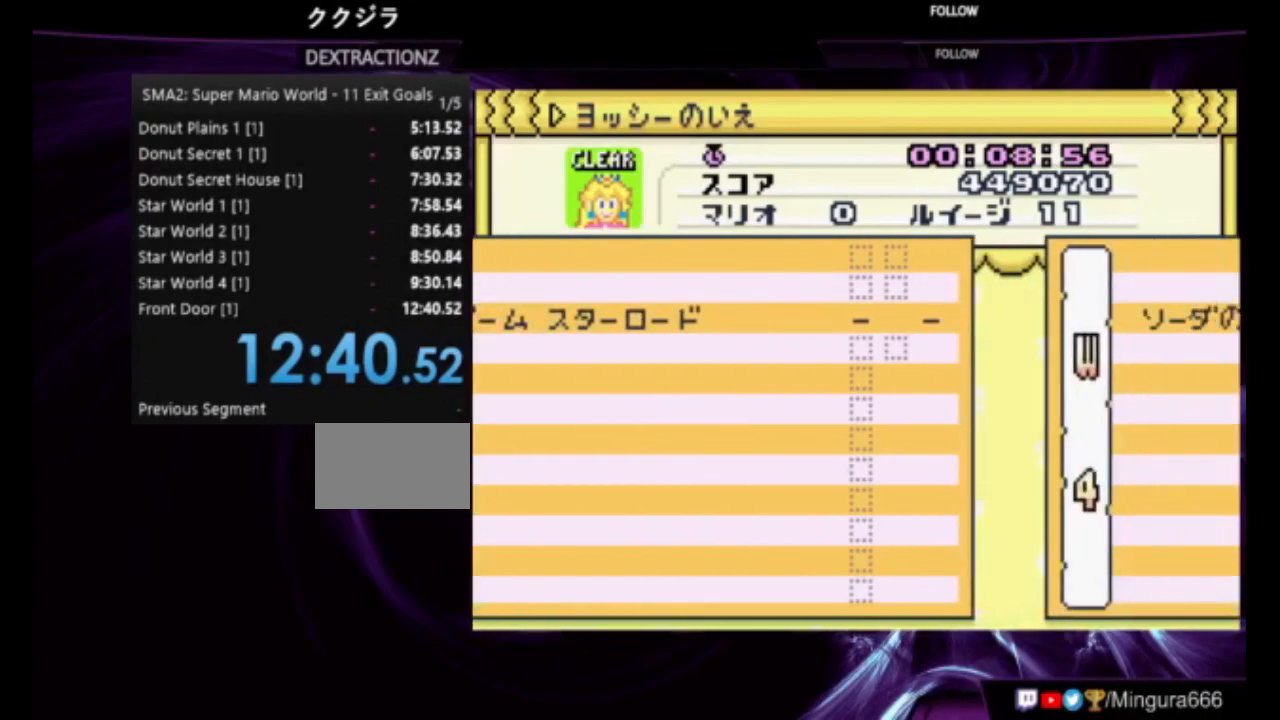
{"buttons": ["DPAD_RIGHT"], "events": [[17, "DPAD_RIGHT", "up"], [450, "DPAD_RIGHT", "down"]]}
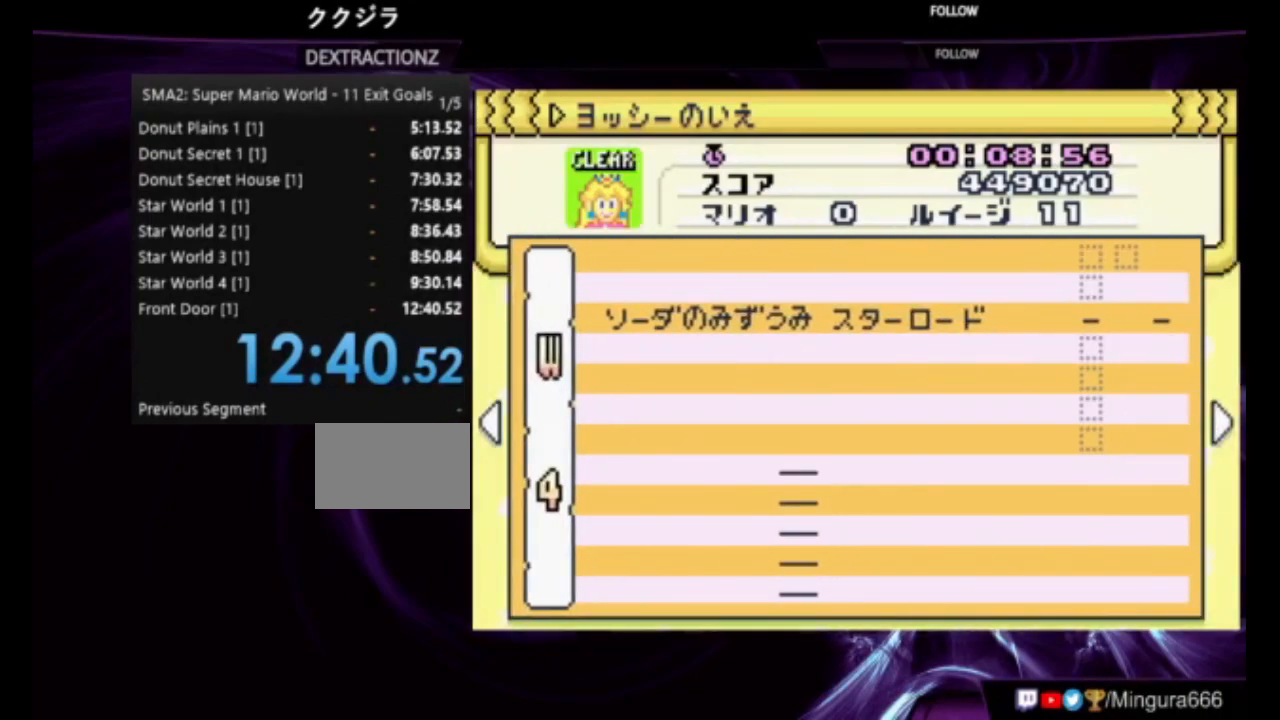
{"buttons": [], "events": [[83, "DPAD_RIGHT", "up"]]}
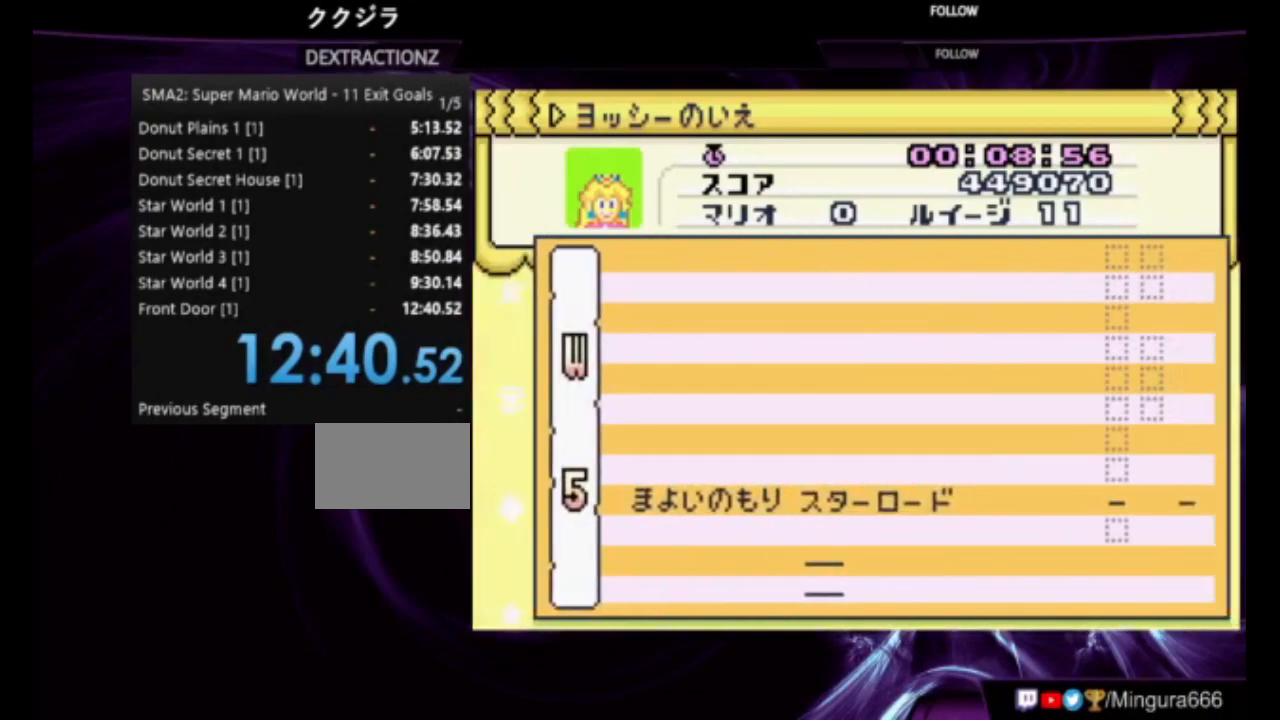
{"buttons": [], "events": [[83, "DPAD_RIGHT", "down"], [317, "DPAD_RIGHT", "up"]]}
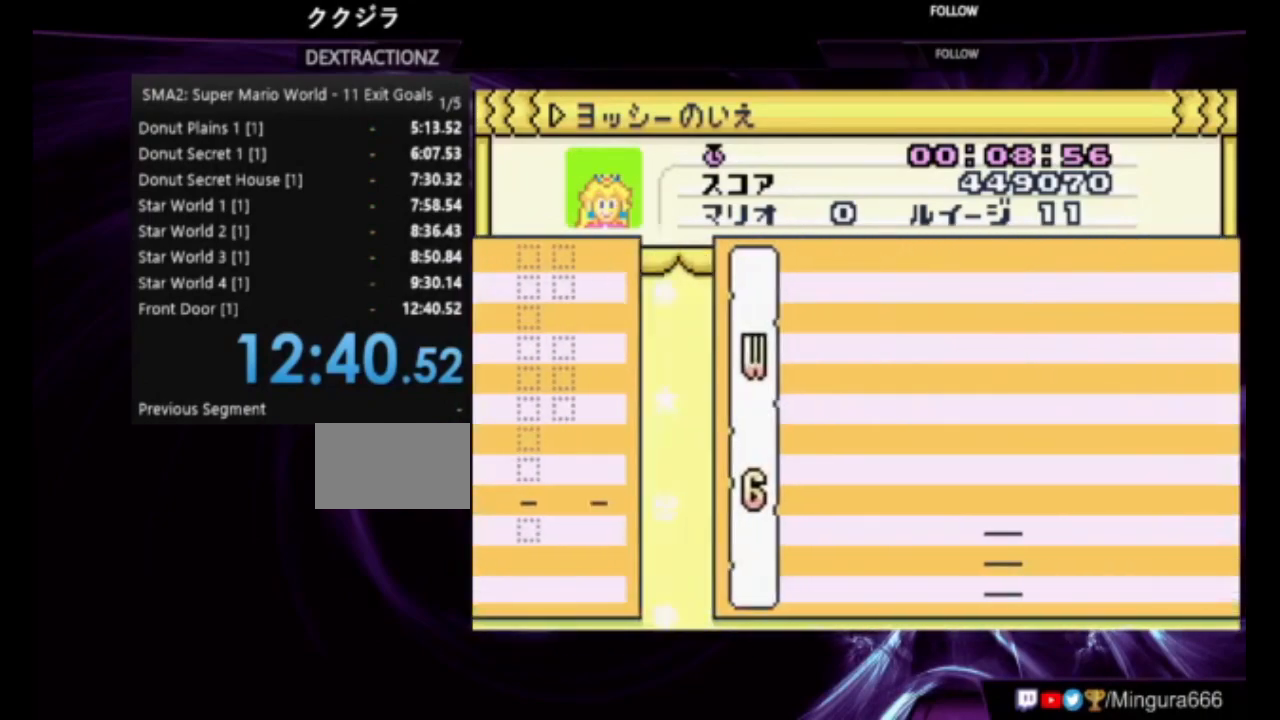
{"buttons": [], "events": [[317, "DPAD_RIGHT", "down"], [483, "DPAD_RIGHT", "up"]]}
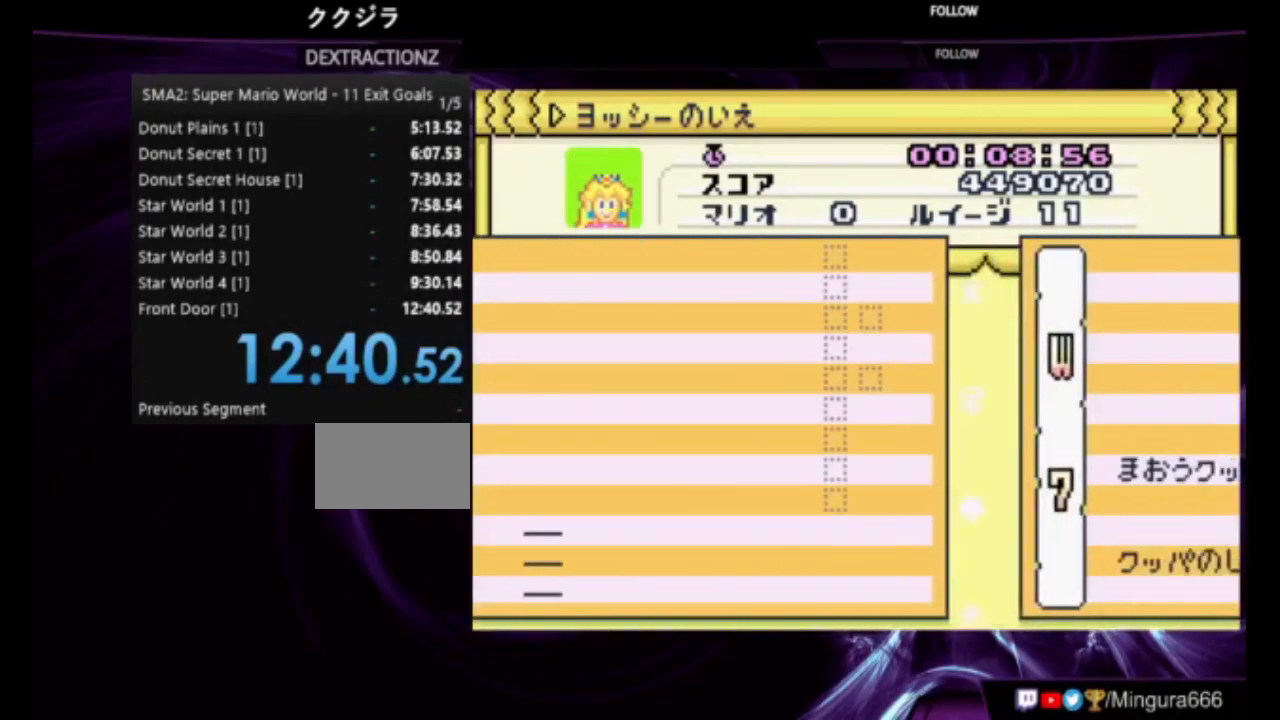
{"buttons": [], "events": []}
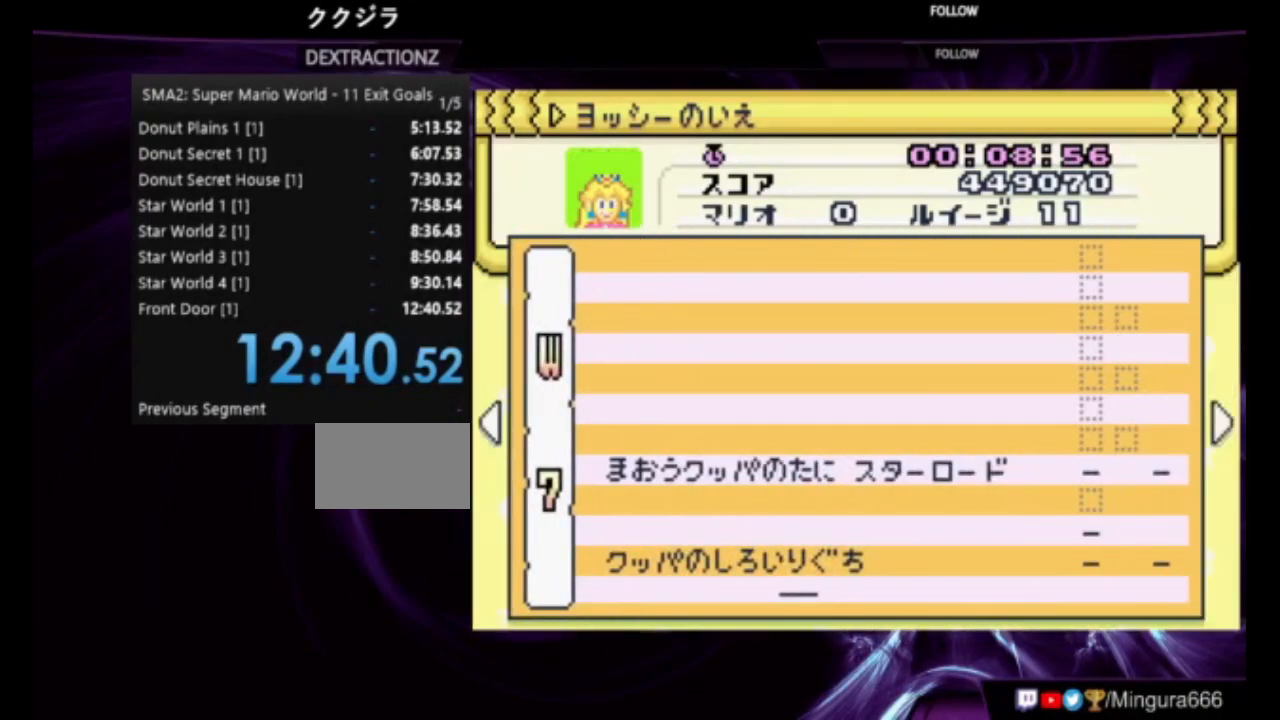
{"buttons": [], "events": [[283, "DPAD_RIGHT", "down"], [417, "DPAD_RIGHT", "up"]]}
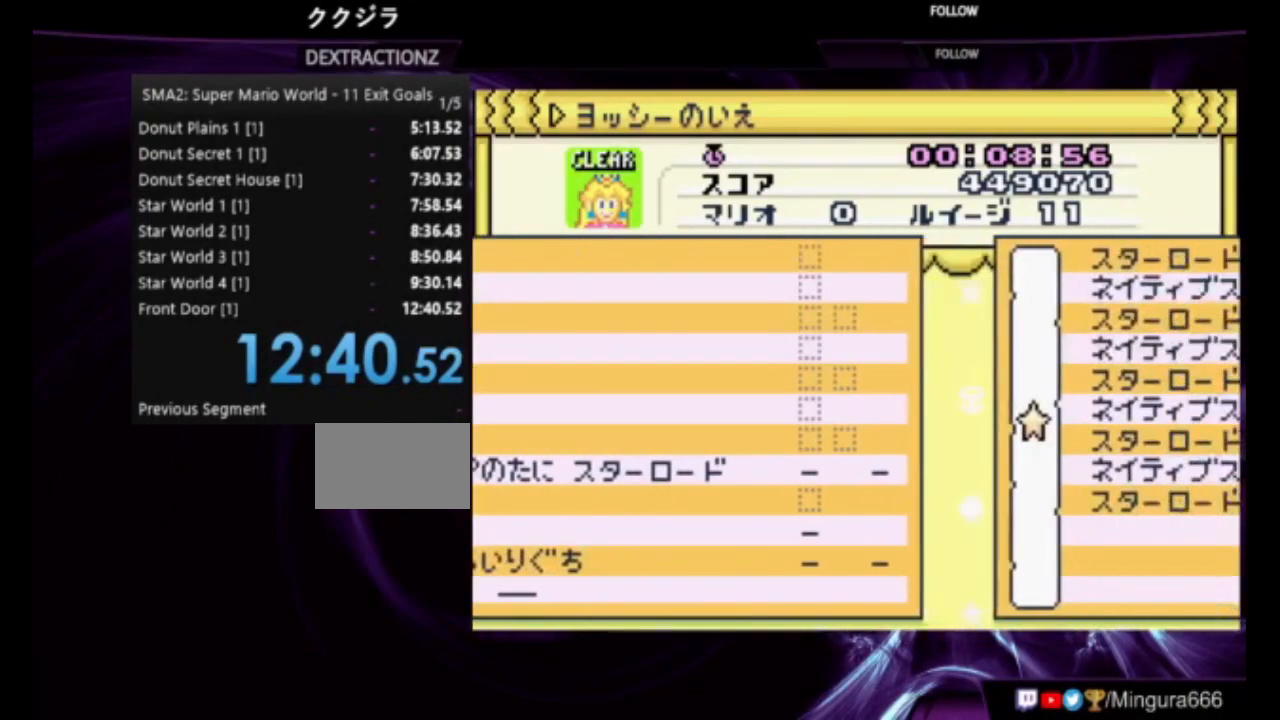
{"buttons": [], "events": []}
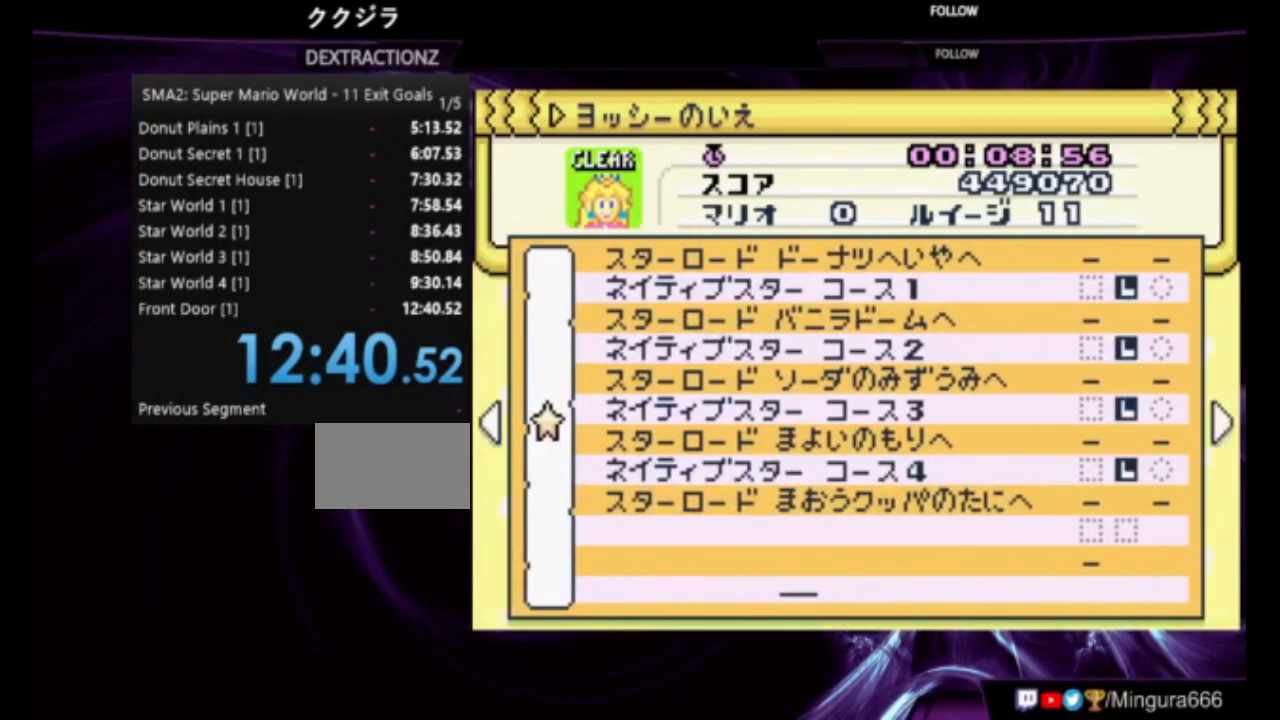
{"buttons": [], "events": [[50, "DPAD_RIGHT", "down"], [250, "DPAD_RIGHT", "up"]]}
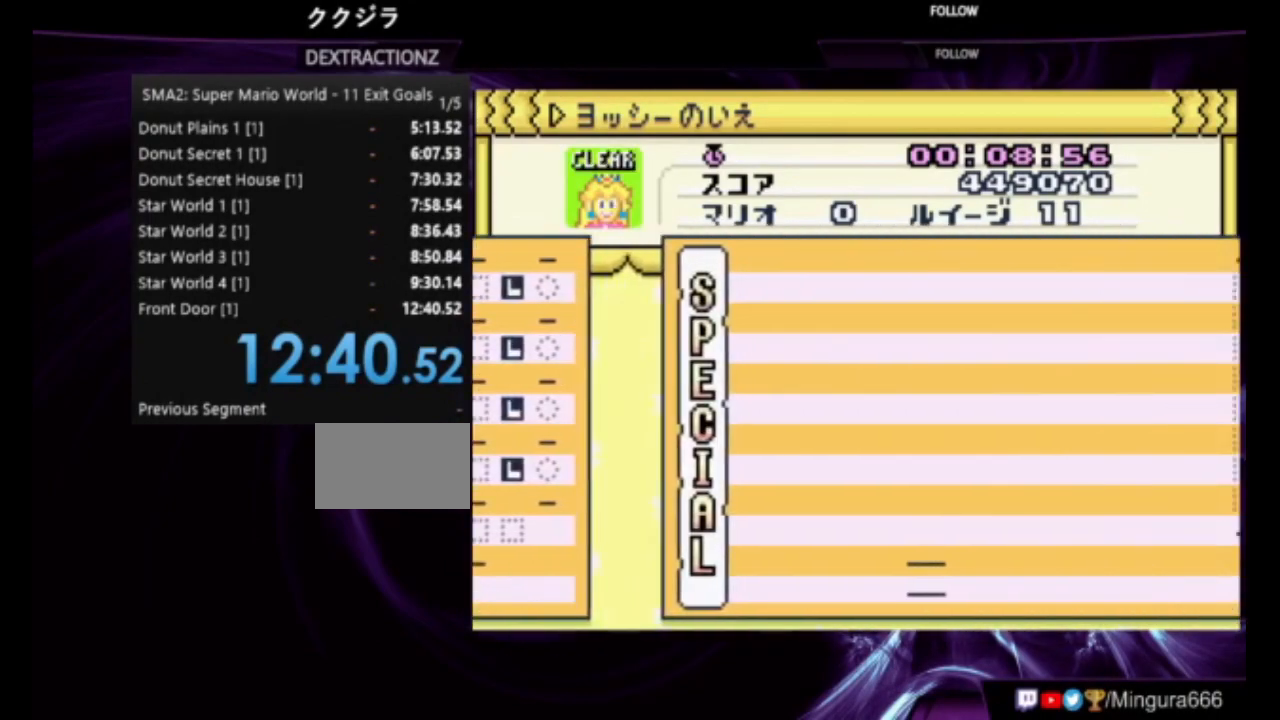
{"buttons": ["DPAD_RIGHT"], "events": [[450, "DPAD_RIGHT", "down"]]}
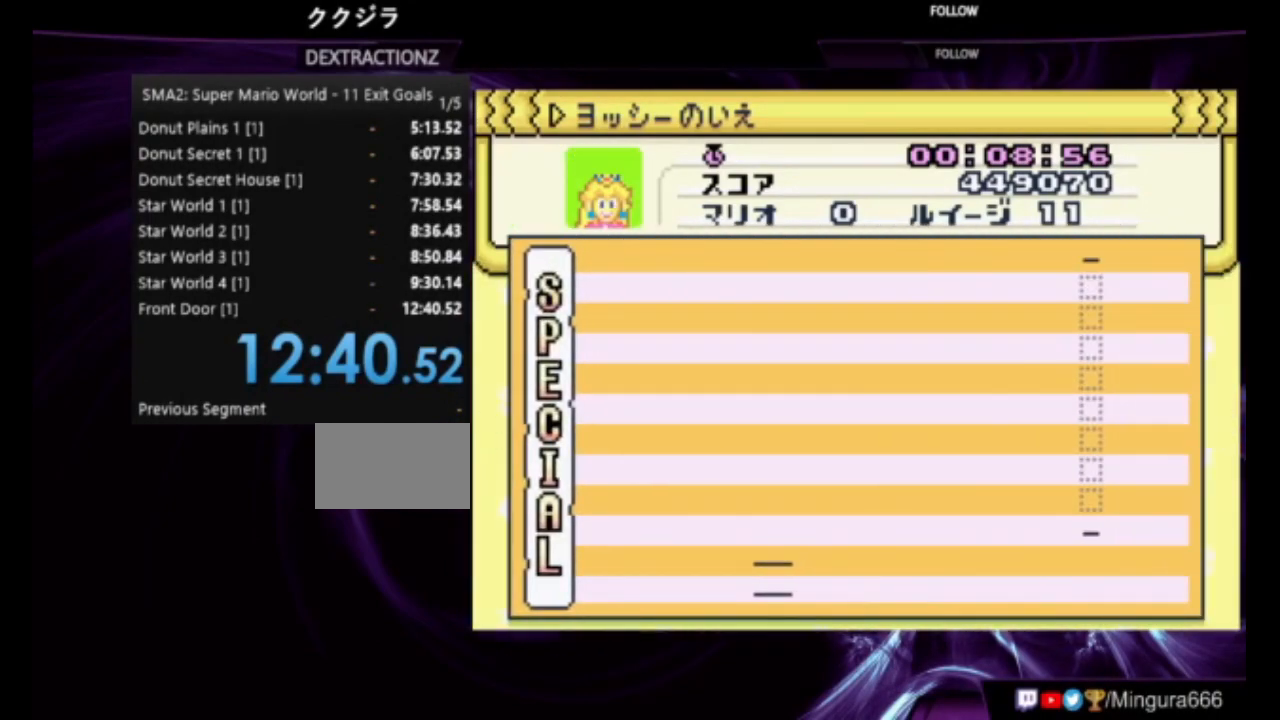
{"buttons": [], "events": [[50, "DPAD_RIGHT", "up"]]}